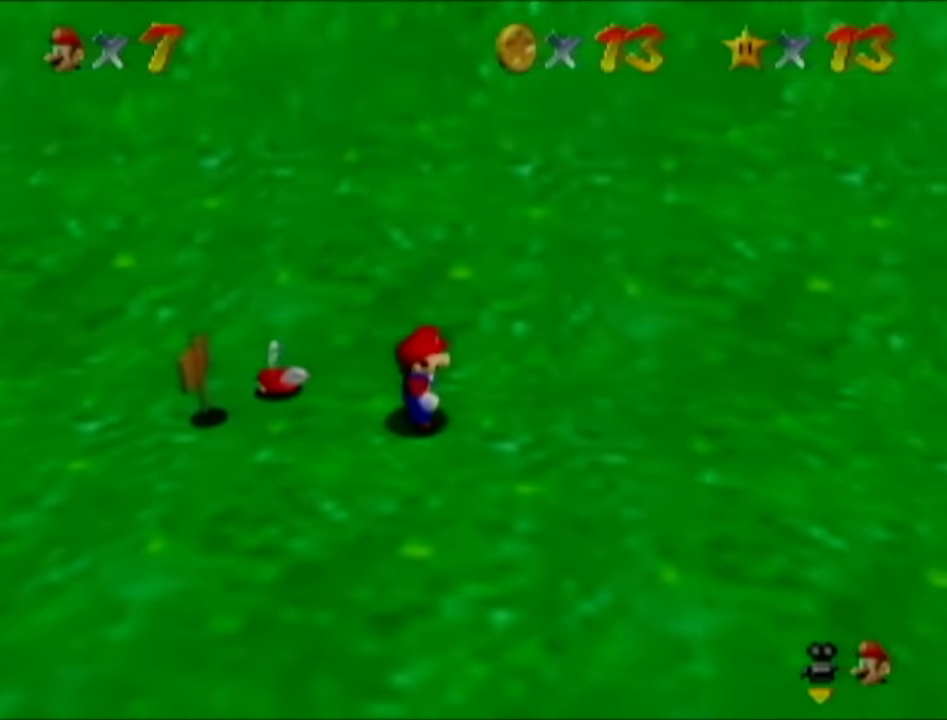
Gameplay with a controller (Nintendo layout); each line is a JSON object with the inputs held at the frame after it. "events" lists button and stick changes between this image and that frame as [ms after this image, input, new state], when the widget could be followed in between. Not read: L3 R3.
{"buttons": [], "left_stick": "center", "events": [[100, "left_stick", "up"], [167, "left_stick", "center"]]}
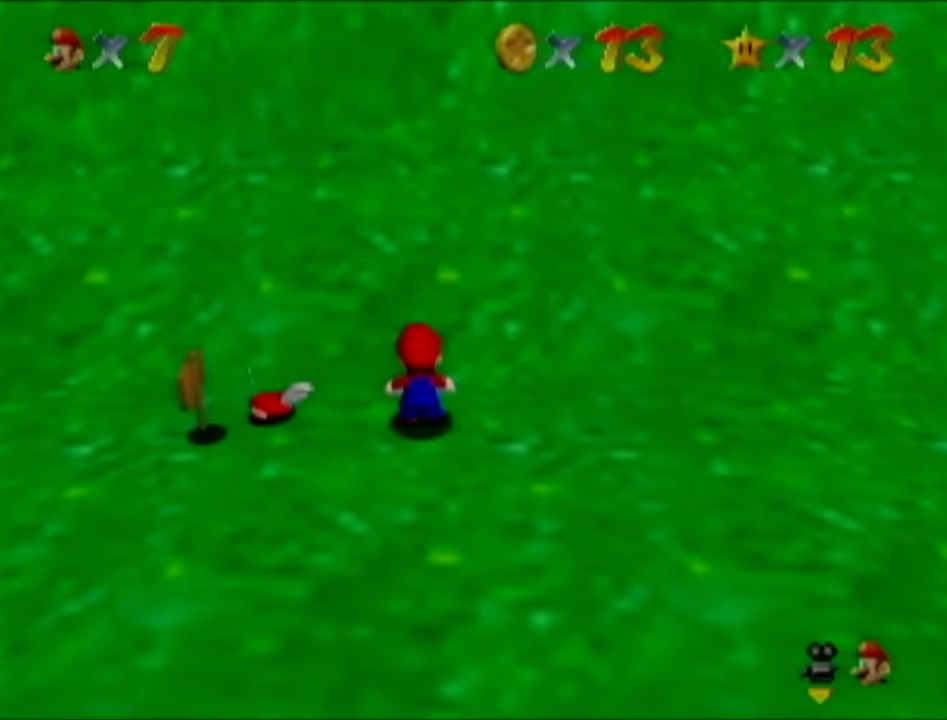
{"buttons": [], "left_stick": "center", "events": []}
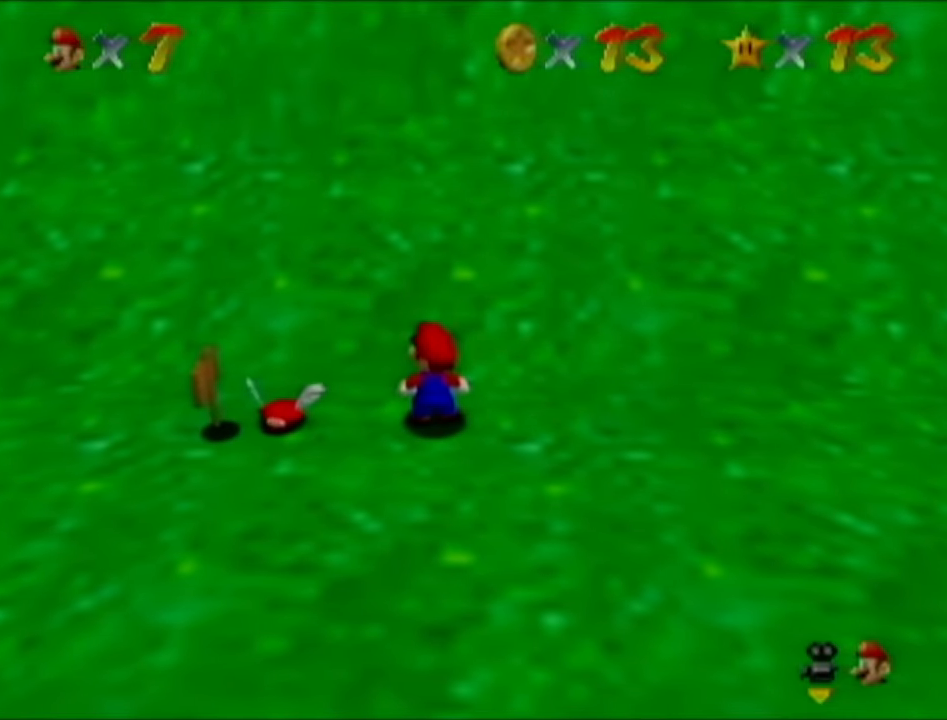
{"buttons": [], "left_stick": "center", "events": [[283, "left_stick", "up"], [500, "left_stick", "center"]]}
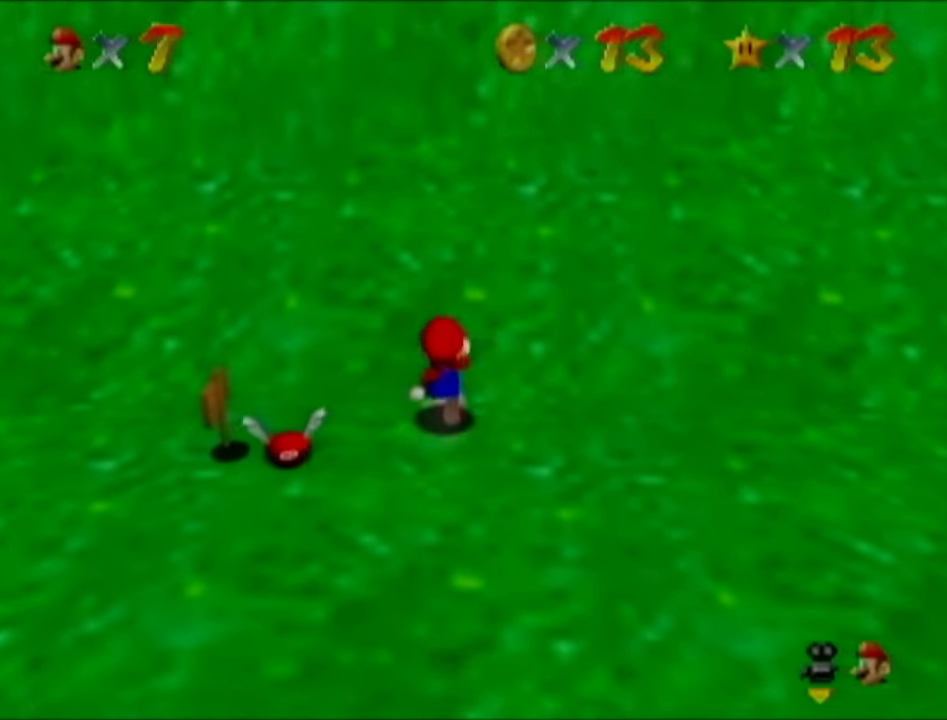
{"buttons": [], "left_stick": "up", "events": [[284, "left_stick", "up"]]}
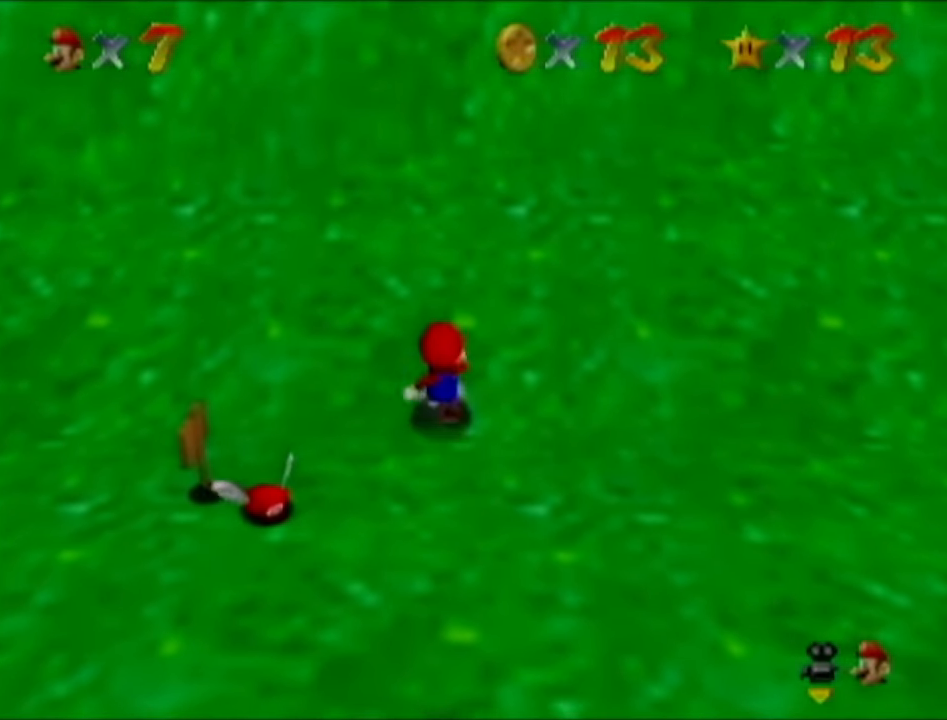
{"buttons": [], "left_stick": "down-left", "events": [[500, "left_stick", "down-left"]]}
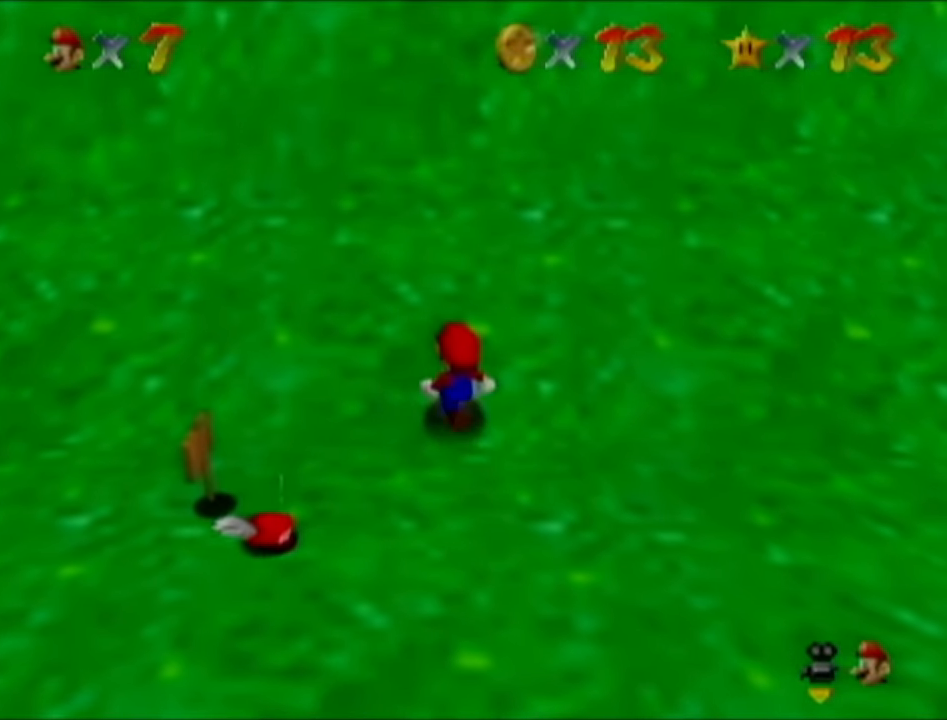
{"buttons": [], "left_stick": "center", "events": [[100, "left_stick", "down"], [417, "left_stick", "center"]]}
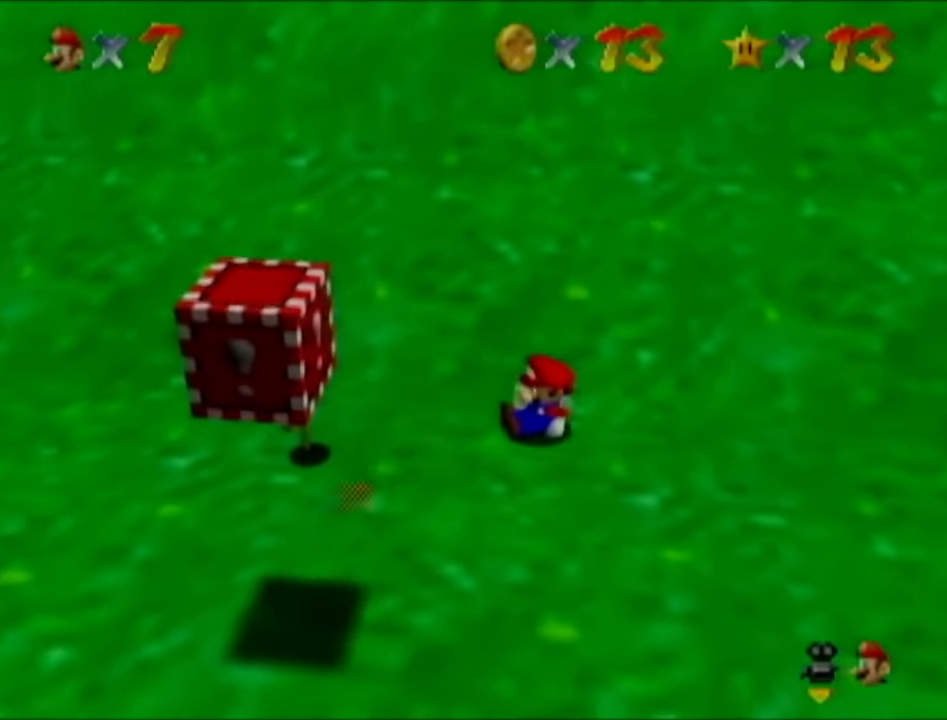
{"buttons": [], "left_stick": "left", "events": [[400, "left_stick", "left"]]}
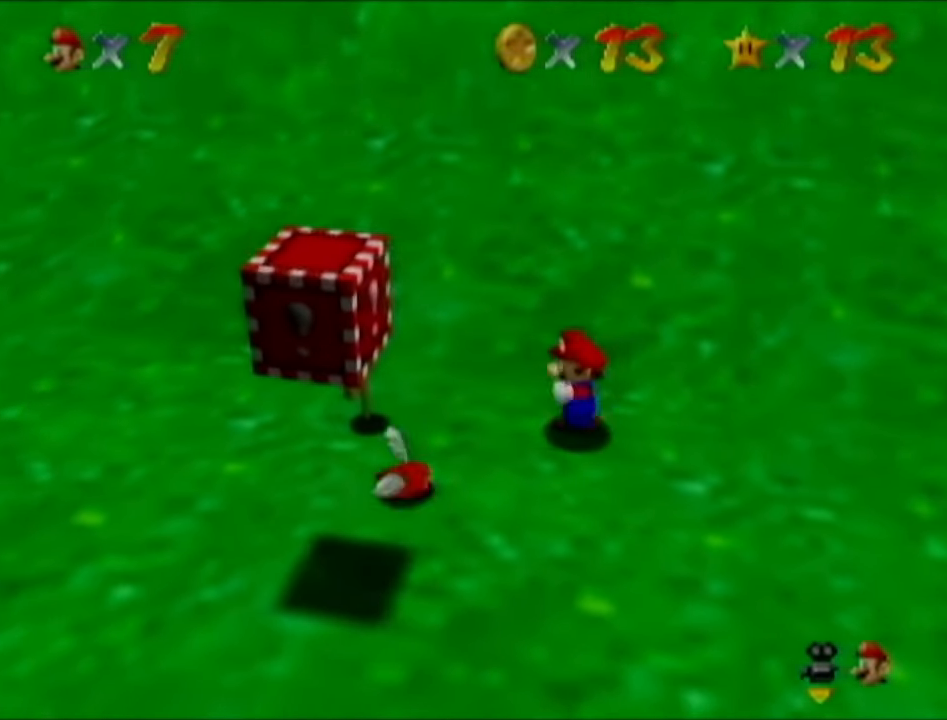
{"buttons": [], "left_stick": "up", "events": [[367, "left_stick", "up-left"], [467, "left_stick", "up"]]}
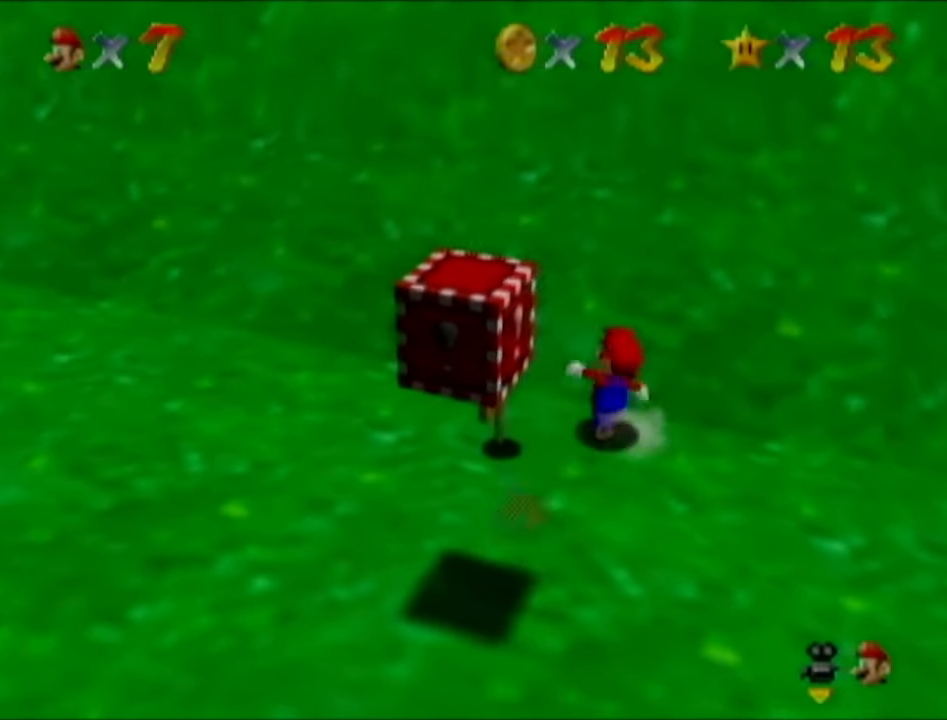
{"buttons": [], "left_stick": "up", "events": []}
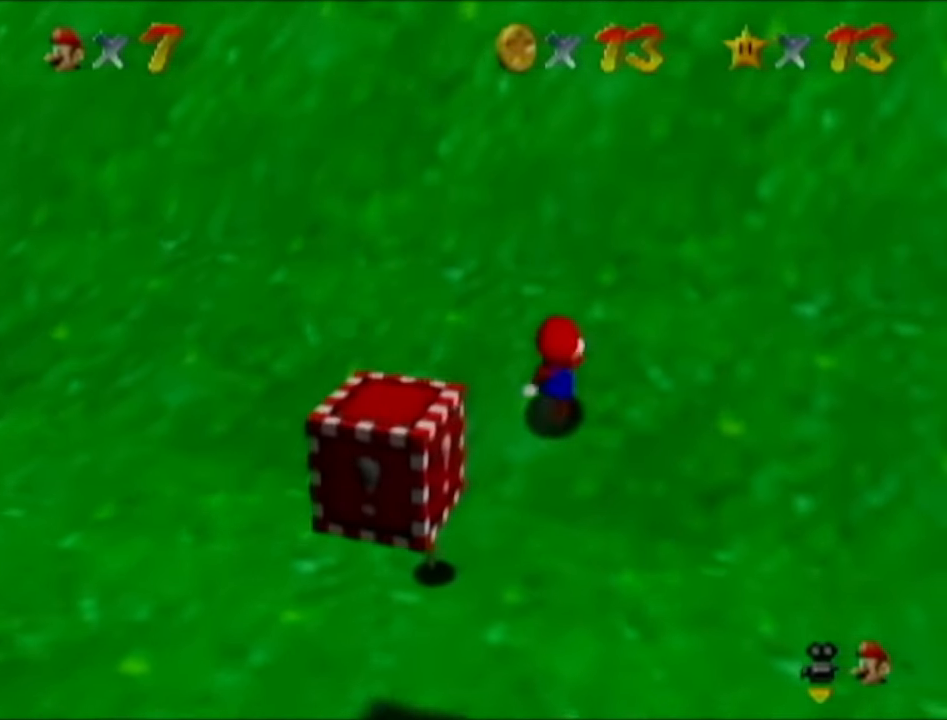
{"buttons": [], "left_stick": "center", "events": [[417, "left_stick", "center"]]}
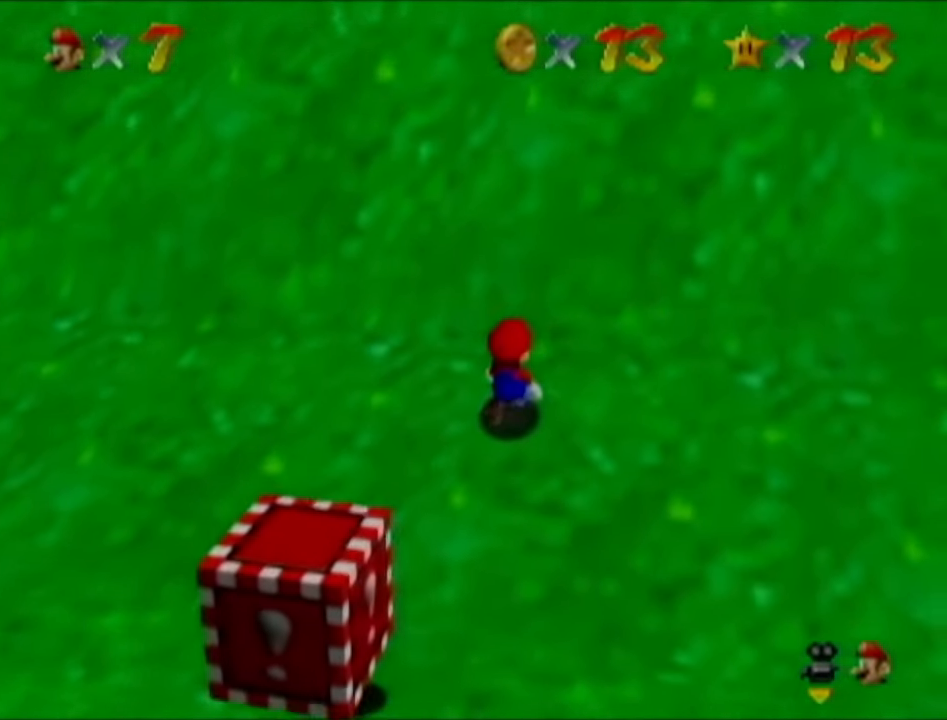
{"buttons": [], "left_stick": "center", "events": []}
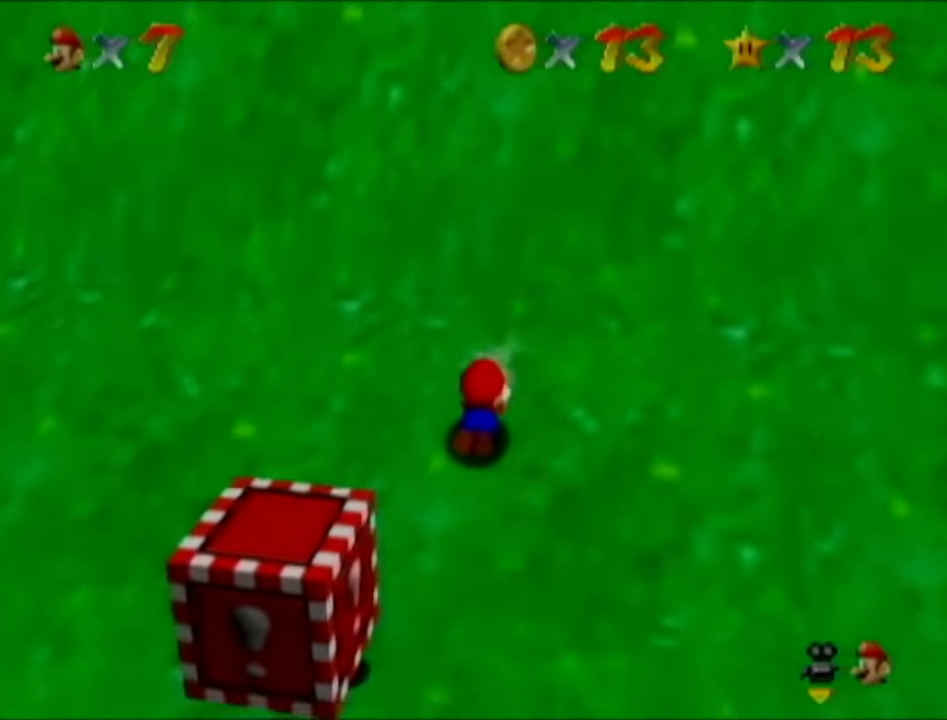
{"buttons": [], "left_stick": "center", "events": []}
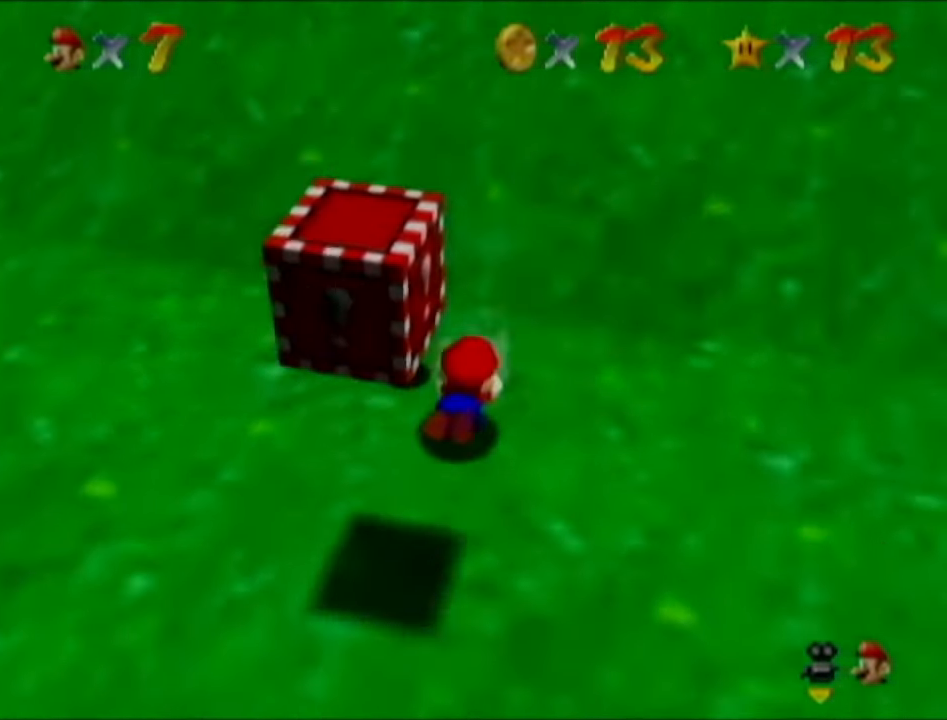
{"buttons": [], "left_stick": "center", "events": [[199, "B", "down"], [366, "B", "up"]]}
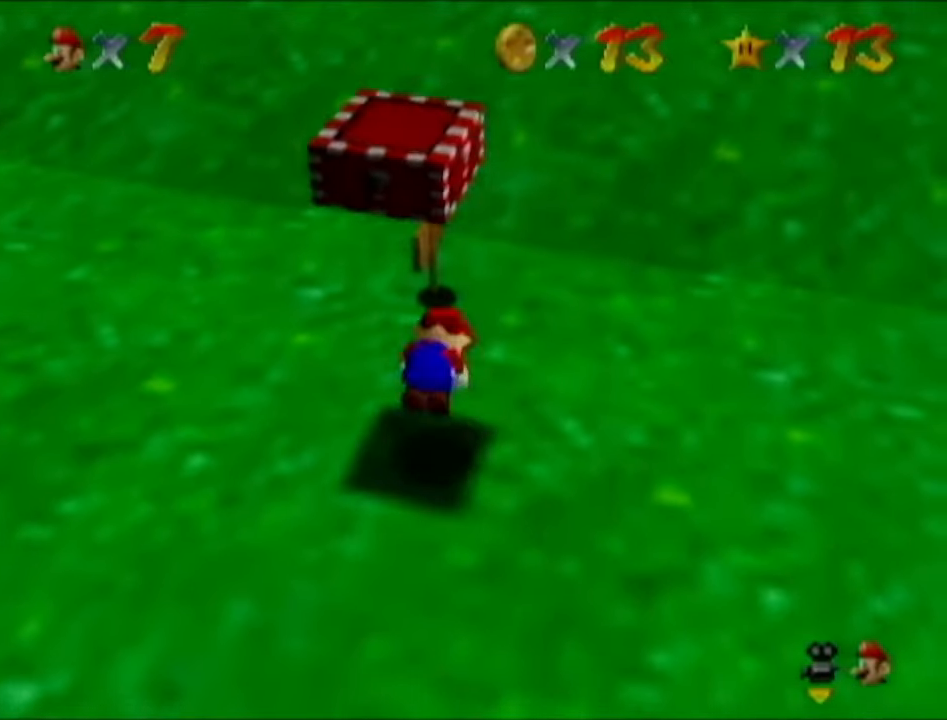
{"buttons": [], "left_stick": "right", "events": [[484, "left_stick", "right"]]}
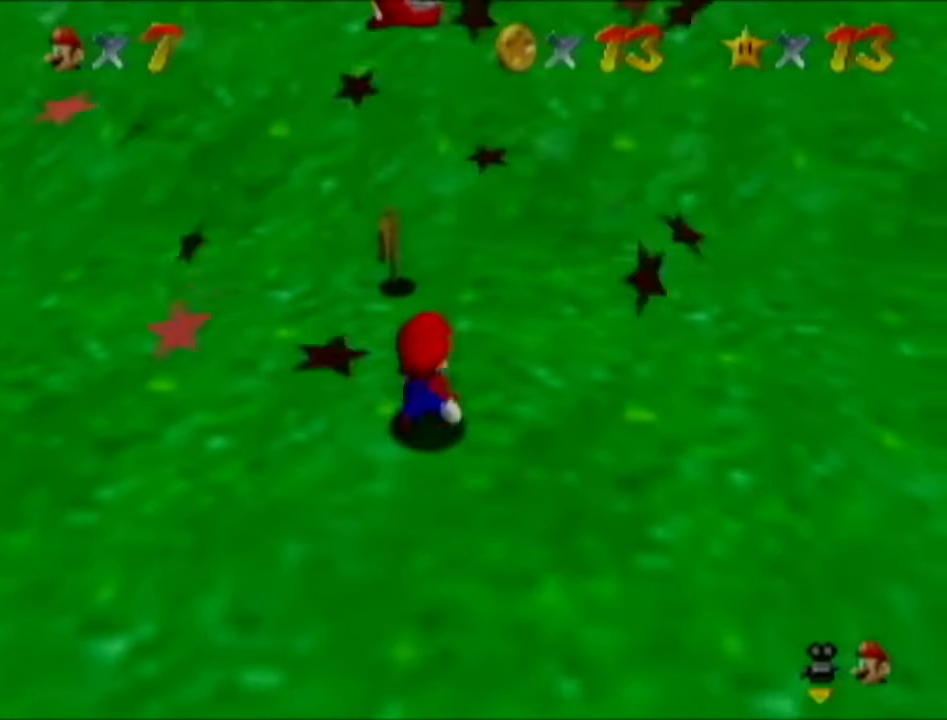
{"buttons": [], "left_stick": "center", "events": [[384, "left_stick", "up-right"], [484, "left_stick", "center"]]}
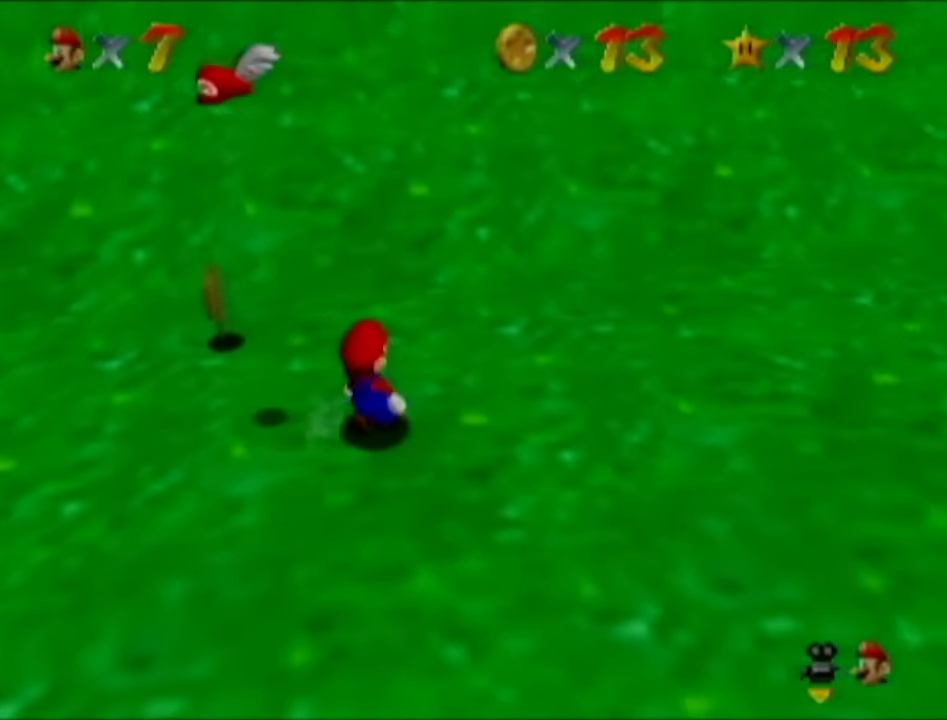
{"buttons": [], "left_stick": "up-right", "events": [[100, "left_stick", "up"], [383, "left_stick", "up-right"]]}
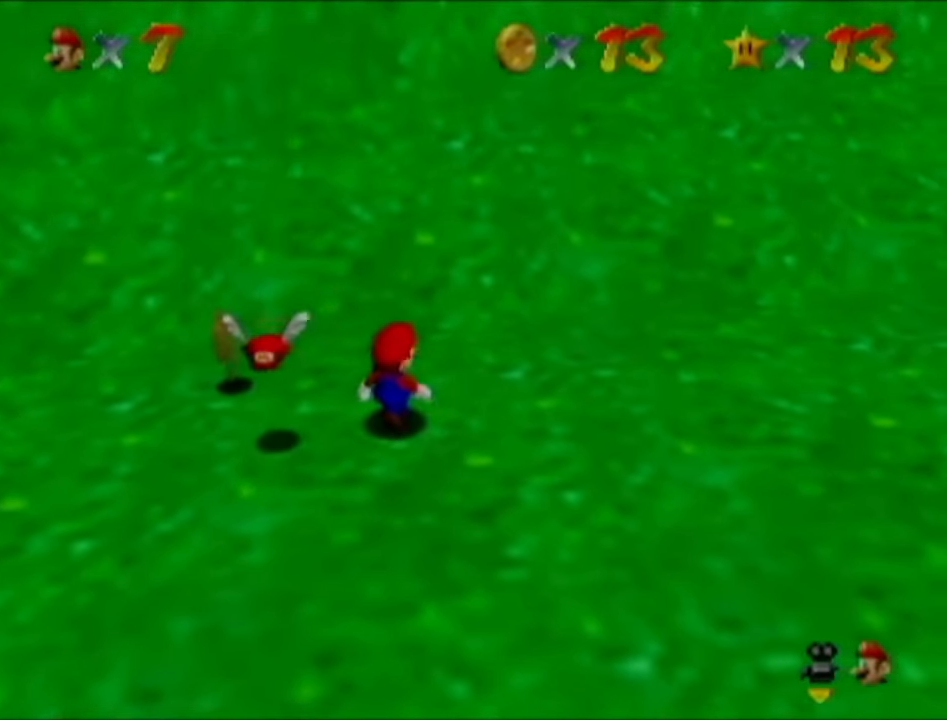
{"buttons": [], "left_stick": "center", "events": [[200, "left_stick", "up"], [484, "left_stick", "center"]]}
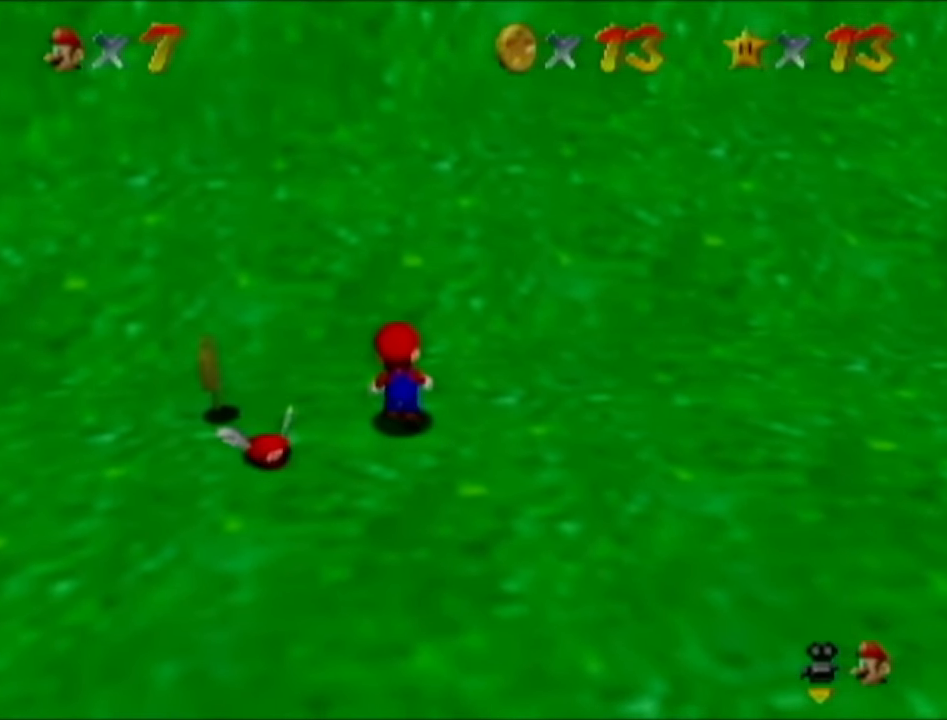
{"buttons": [], "left_stick": "center", "events": []}
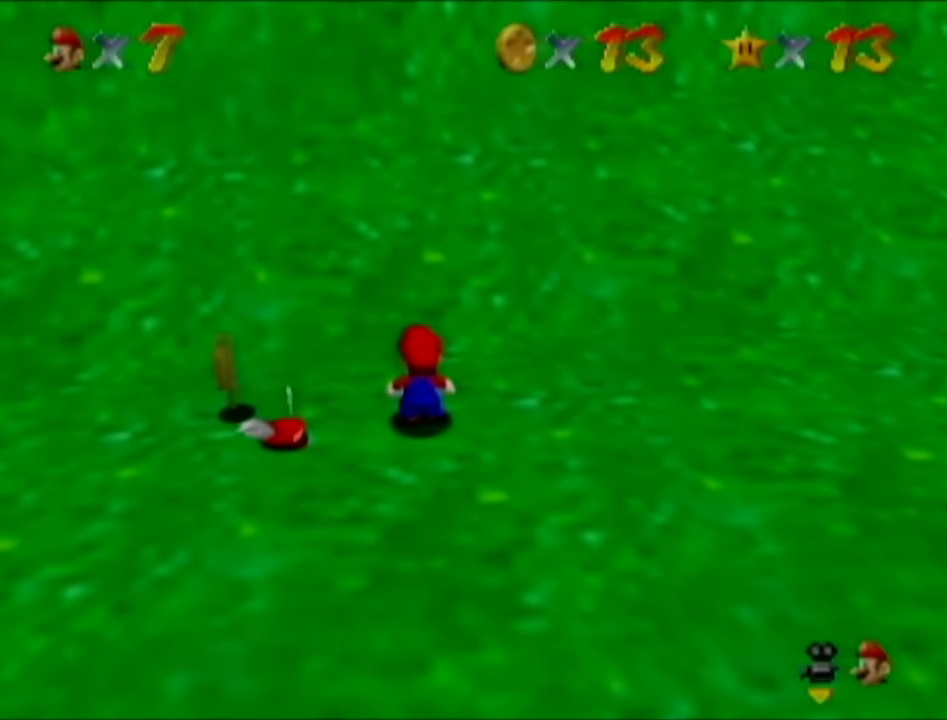
{"buttons": [], "left_stick": "center", "events": [[184, "left_stick", "up"], [317, "left_stick", "center"]]}
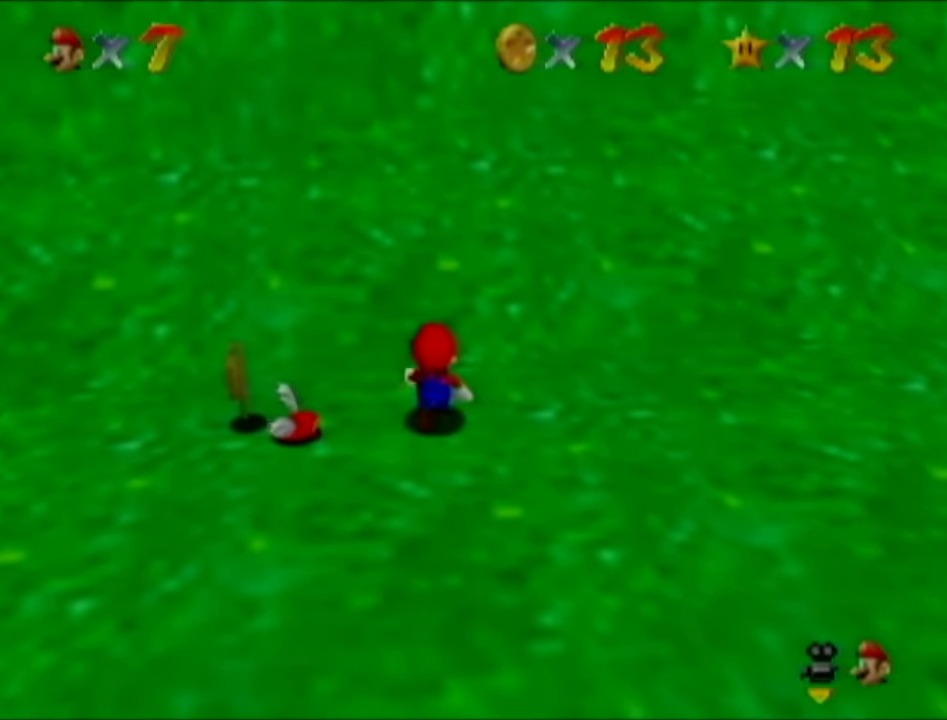
{"buttons": [], "left_stick": "center", "events": []}
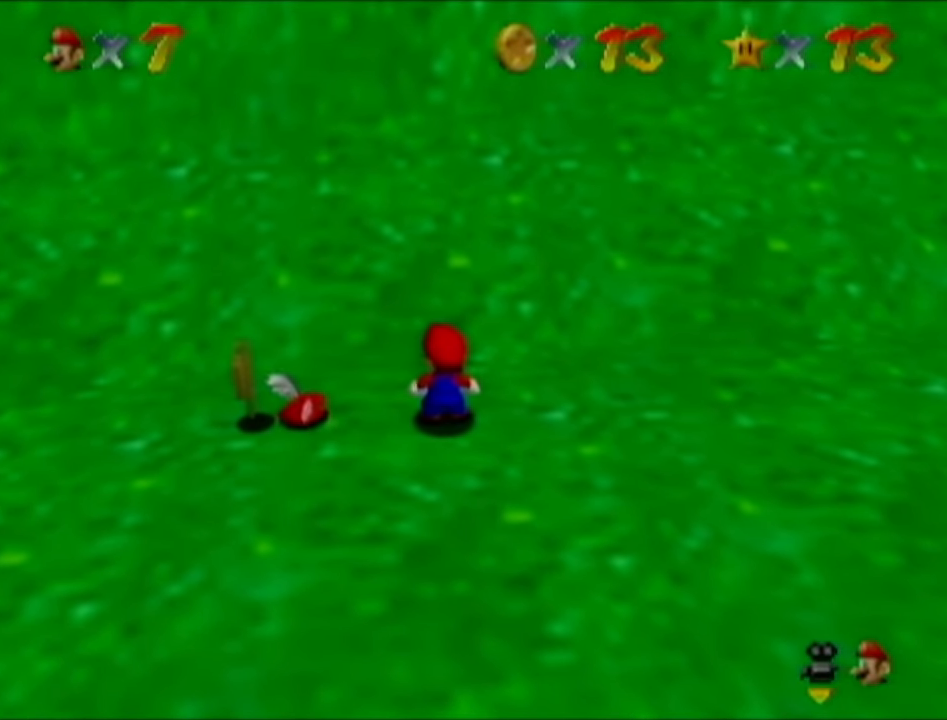
{"buttons": [], "left_stick": "center", "events": []}
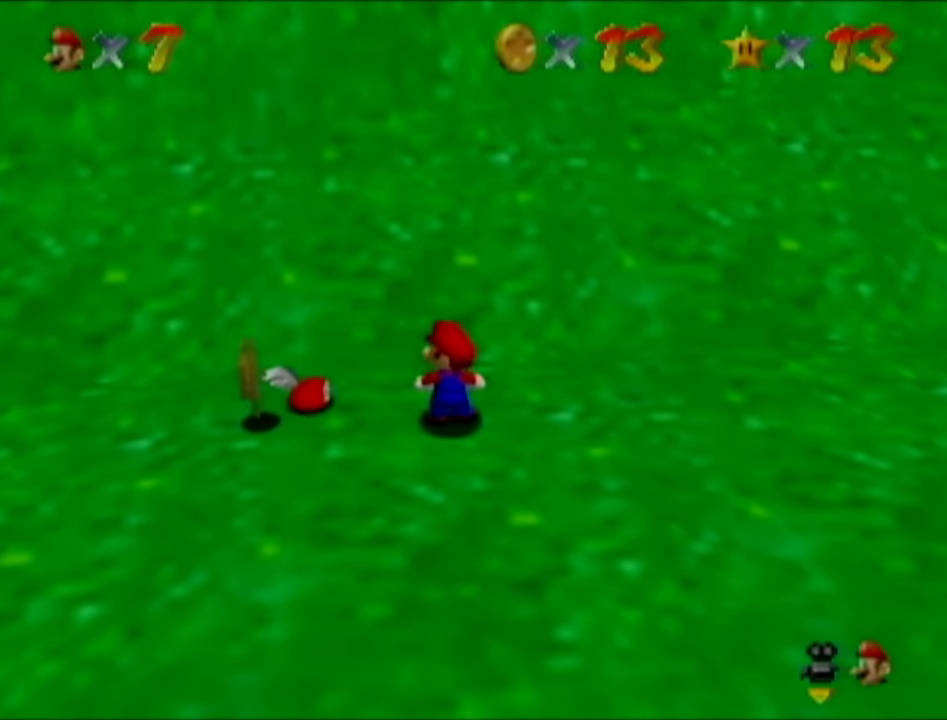
{"buttons": ["Z"], "left_stick": "center", "events": [[150, "Z", "down"]]}
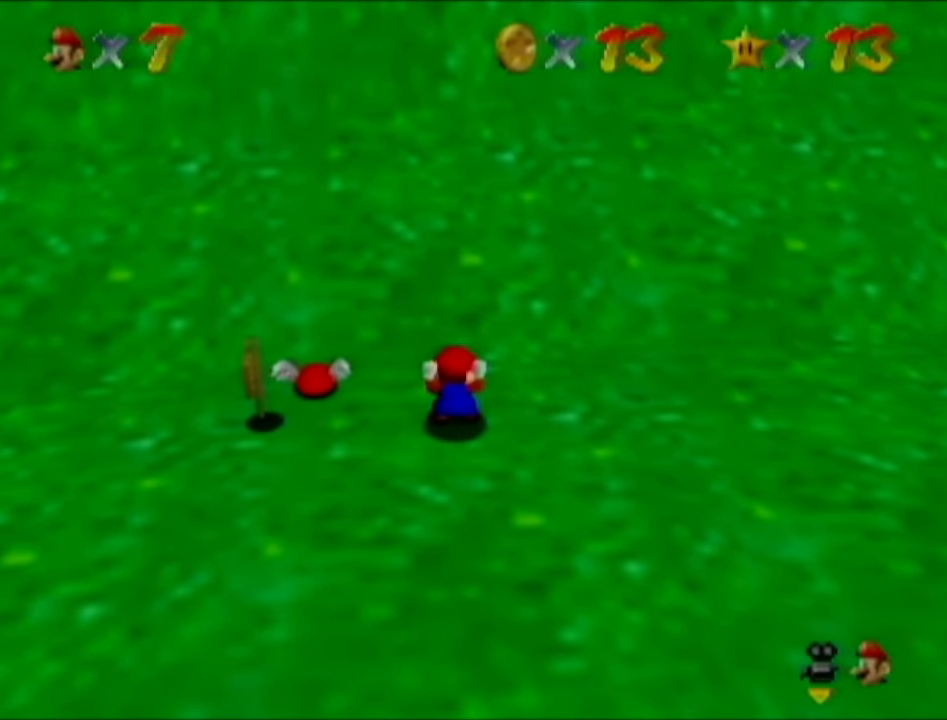
{"buttons": [], "left_stick": "center", "events": [[50, "Z", "up"]]}
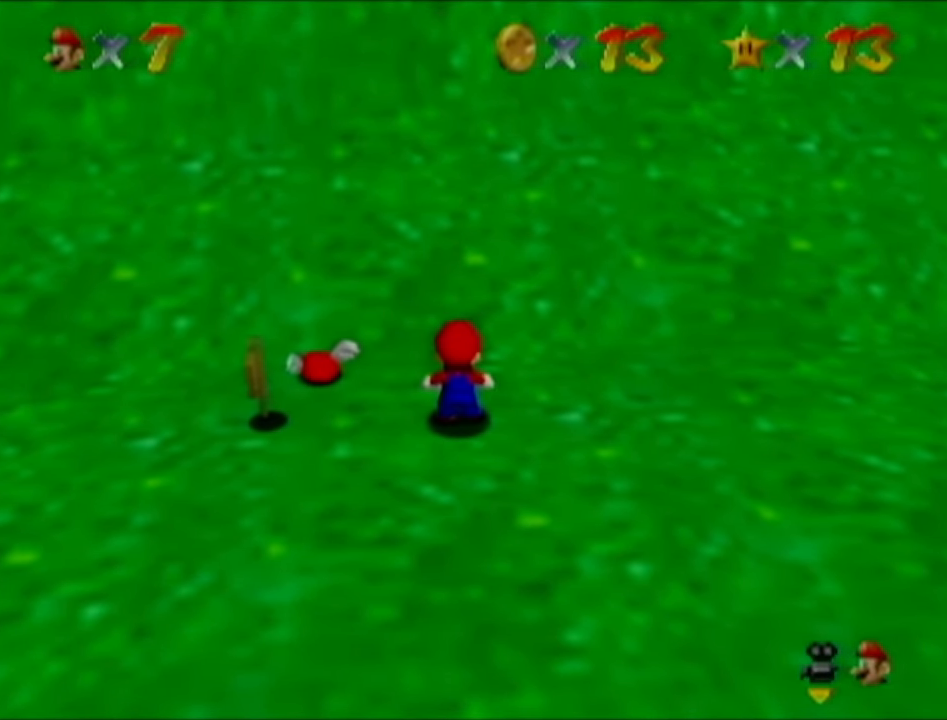
{"buttons": ["Z"], "left_stick": "center", "events": [[117, "Z", "down"]]}
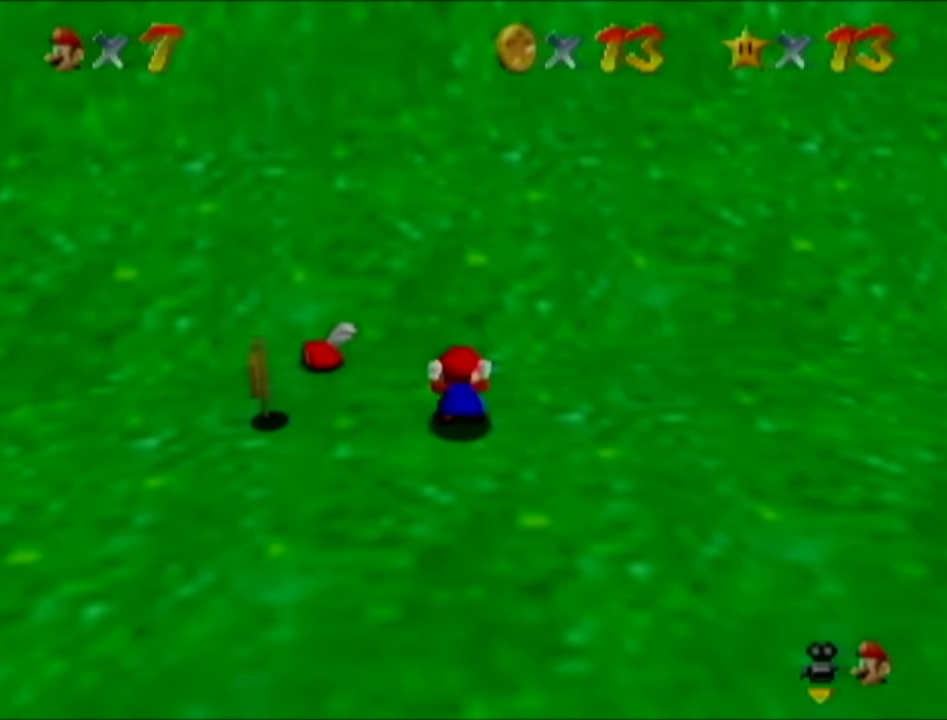
{"buttons": [], "left_stick": "center", "events": [[151, "Z", "up"]]}
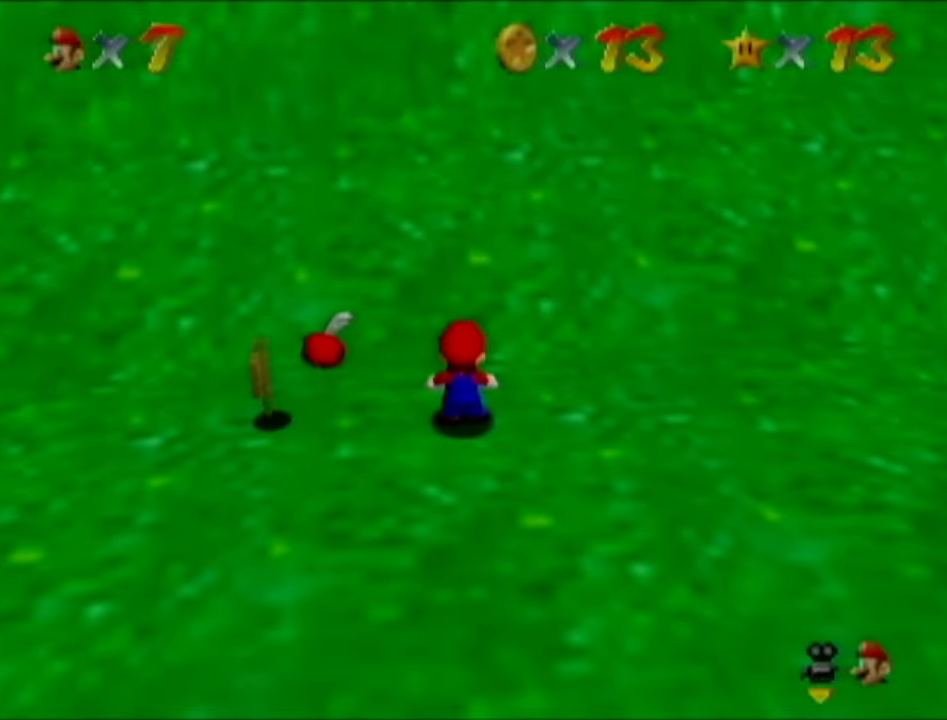
{"buttons": [], "left_stick": "center", "events": [[367, "Z", "down"], [501, "Z", "up"]]}
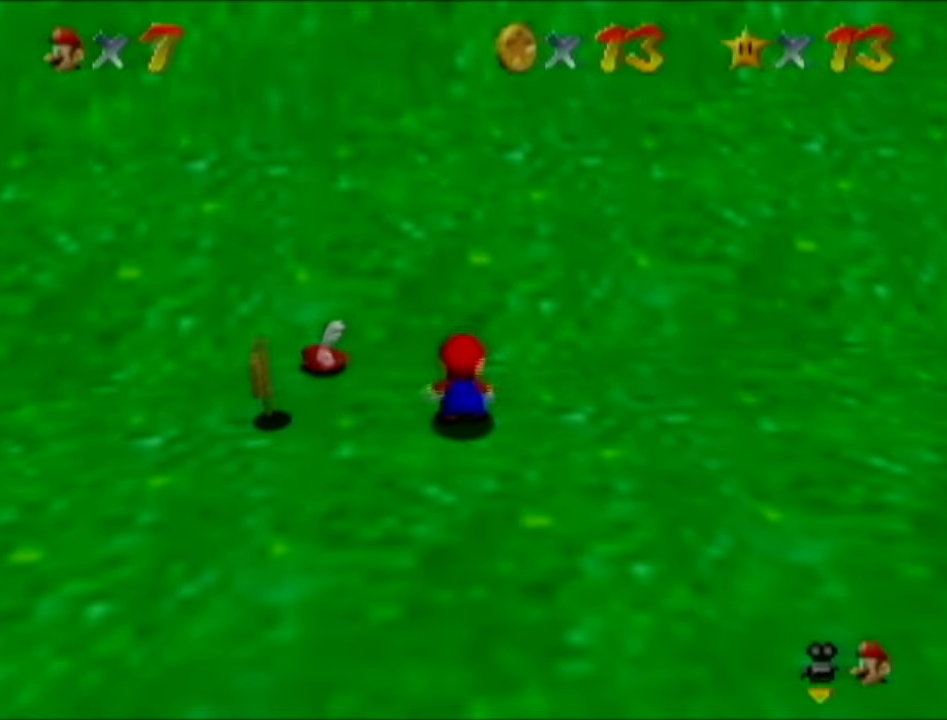
{"buttons": [], "left_stick": "up", "events": [[116, "left_stick", "up"]]}